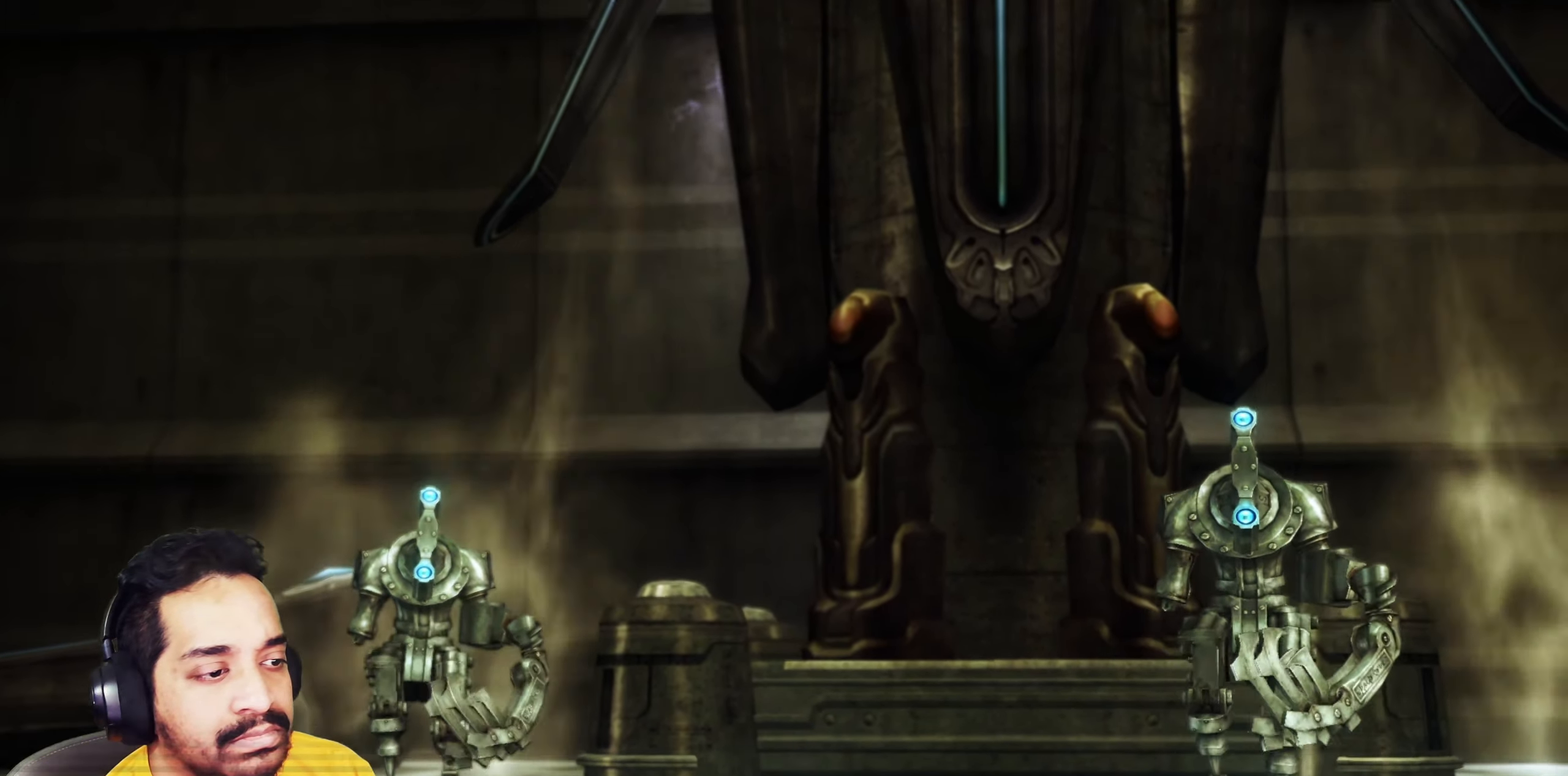
Gameplay with keyboard and mouse; each line is a JSON object with the keys and mouse buttons held at the frame after it. "events" lists presses ("down") and releases ("up") of "1", "2", "3", "4", "5", "a", "alt", "b", "c", "ctrl", "d", "e", "f", "g", "q", "r", "s", "shift", "space", "t", "tab", "v", "w", "x", "z", "mouse_left", "mouse_wheel", "mouse_right", "mouse_mb4" and "mouse_mb5" between this image and that frame as [ms after this image, input, new state], when the widget could be followed in between. "mouse_left", "mouse_wheel", "mouse_right", "mouse_mb4", "mouse_mb5" = the "left", "wheel", "right", "mb4", "mb5" buttons of the "mouse" list. No other keys are recorded. "wheel" means that the mouse wheel is clicked or scrolled. Mouse movement is not recorded.
{"keys": [], "mouse": [], "events": []}
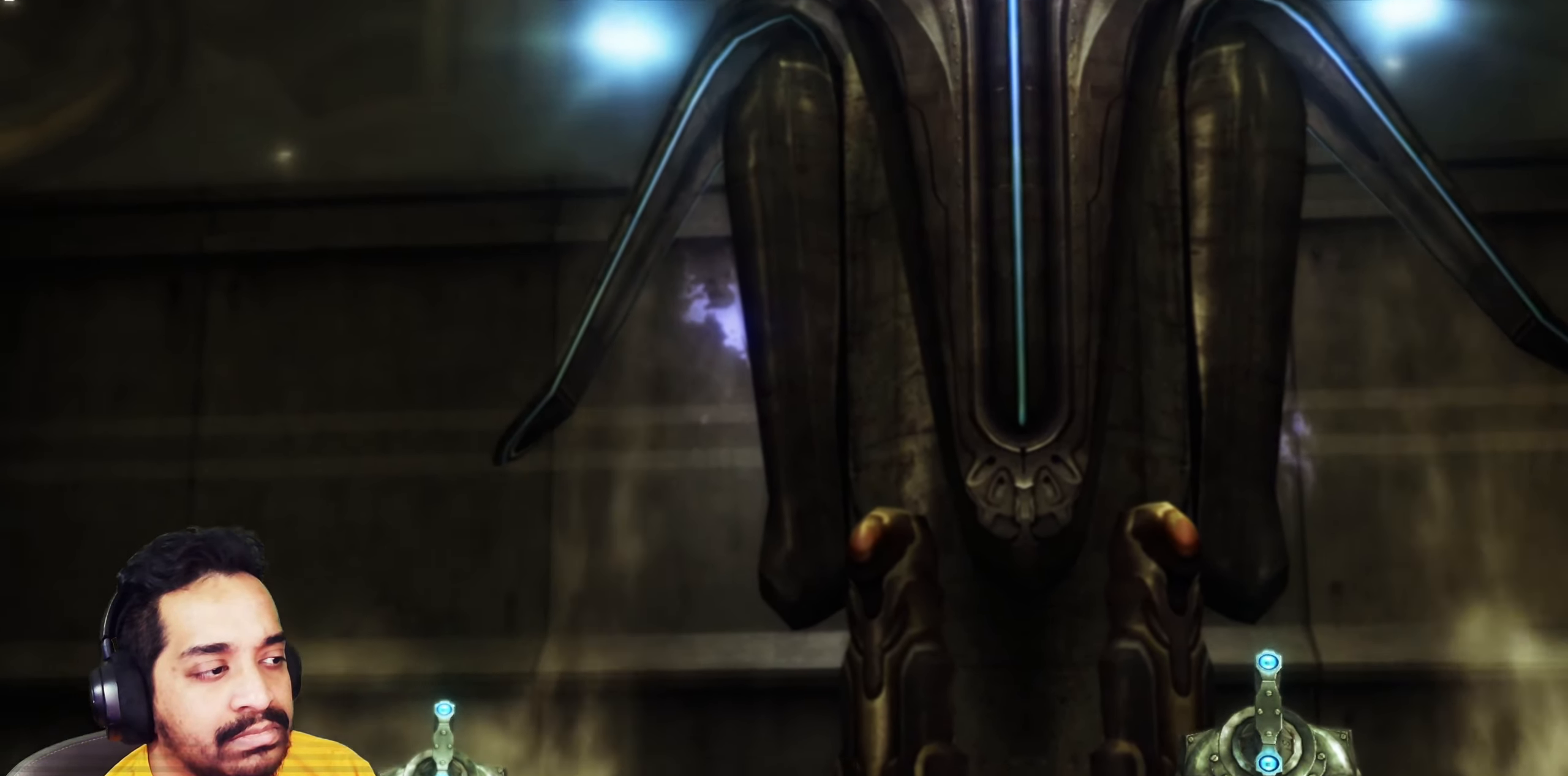
{"keys": [], "mouse": [], "events": []}
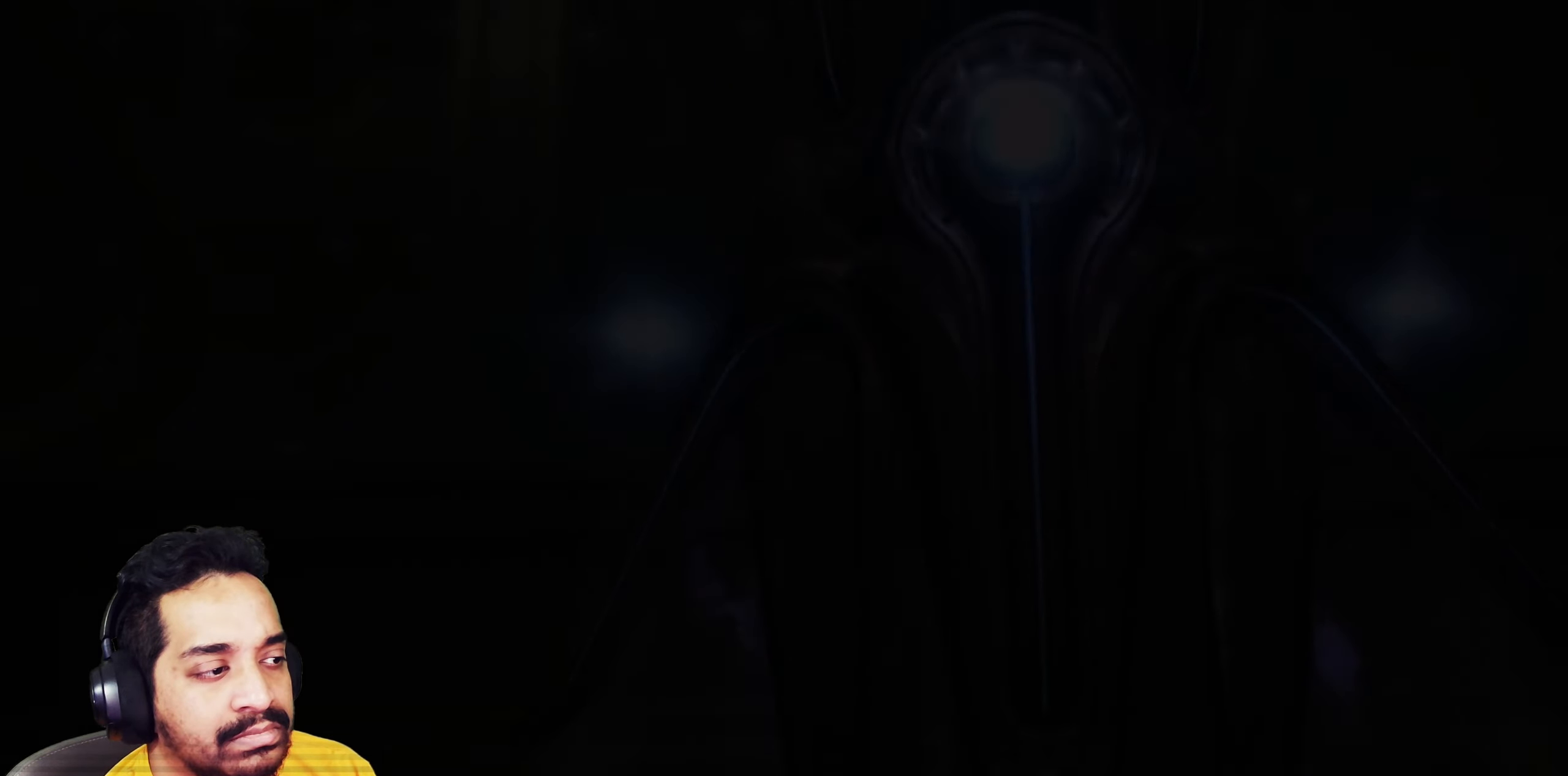
{"keys": [], "mouse": [], "events": []}
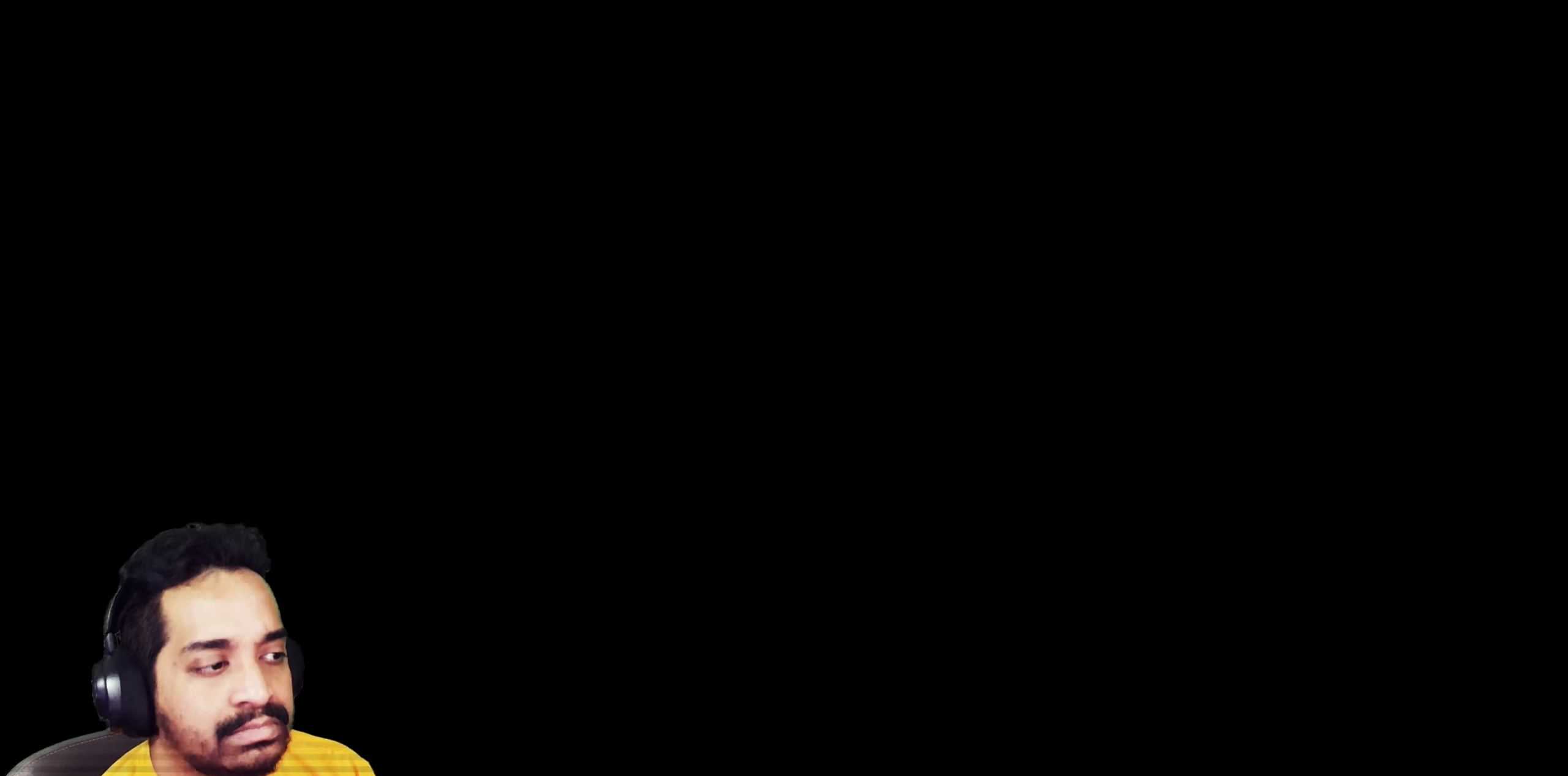
{"keys": [], "mouse": [], "events": []}
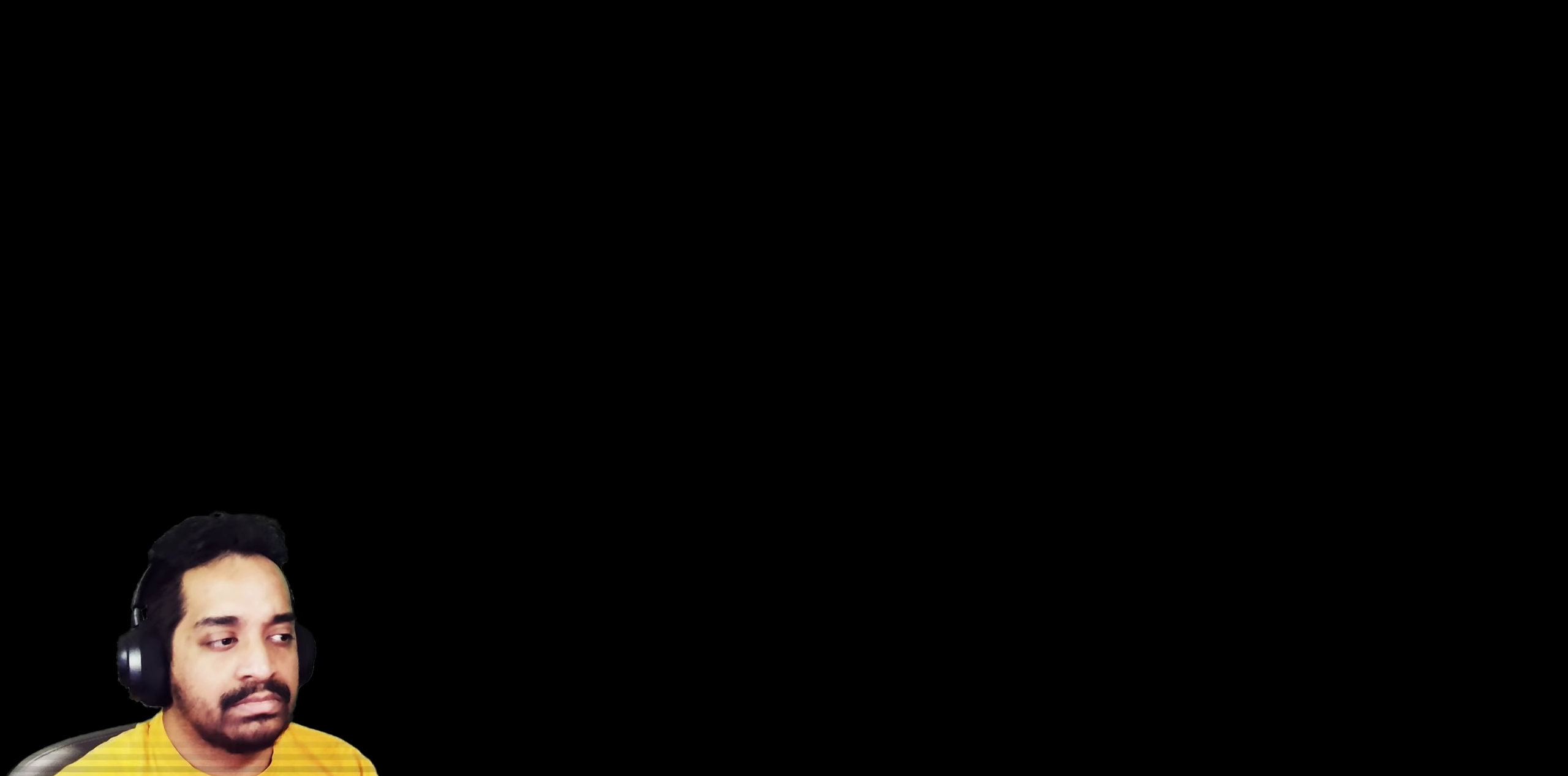
{"keys": [], "mouse": [], "events": []}
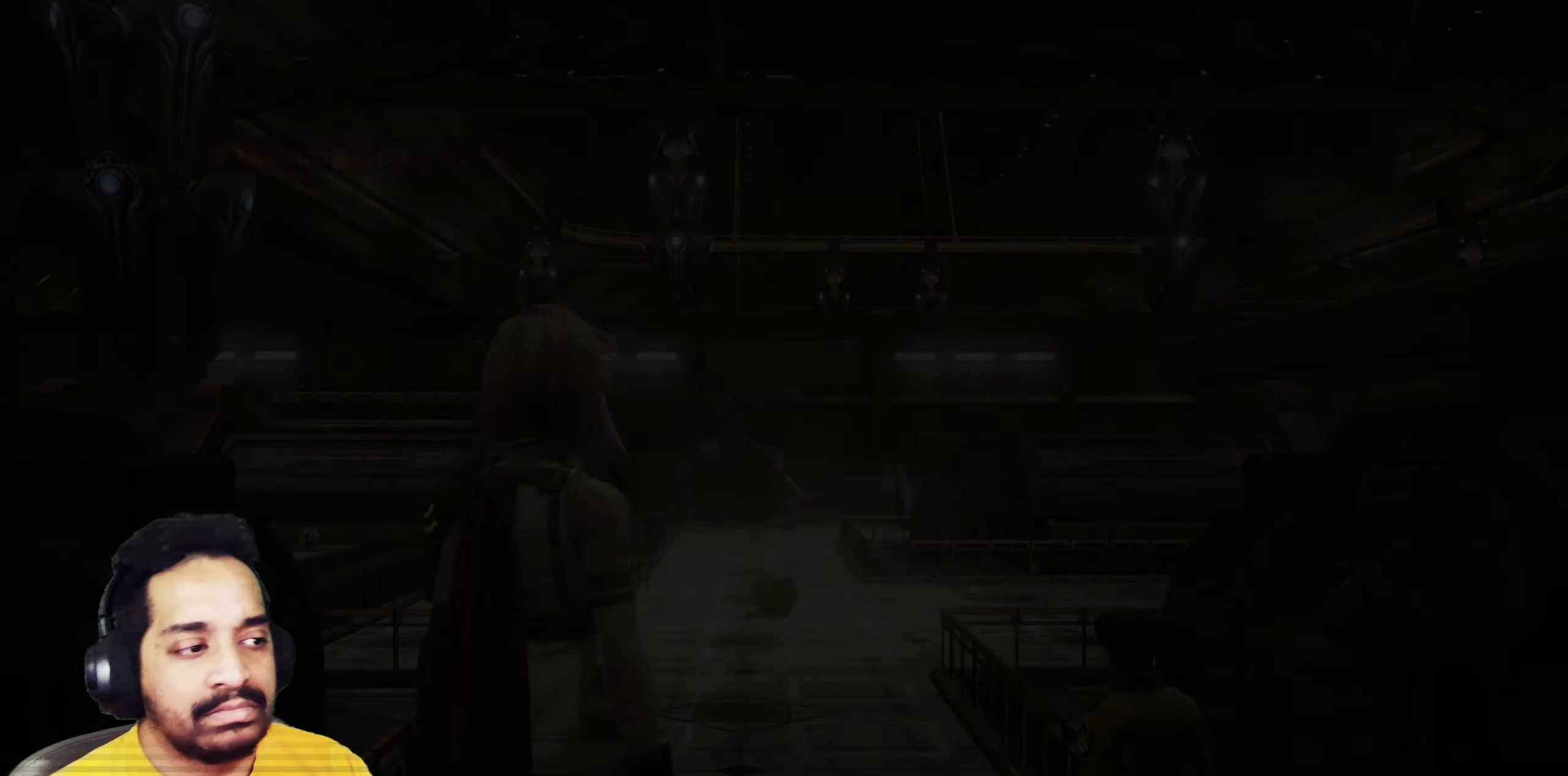
{"keys": [], "mouse": [], "events": []}
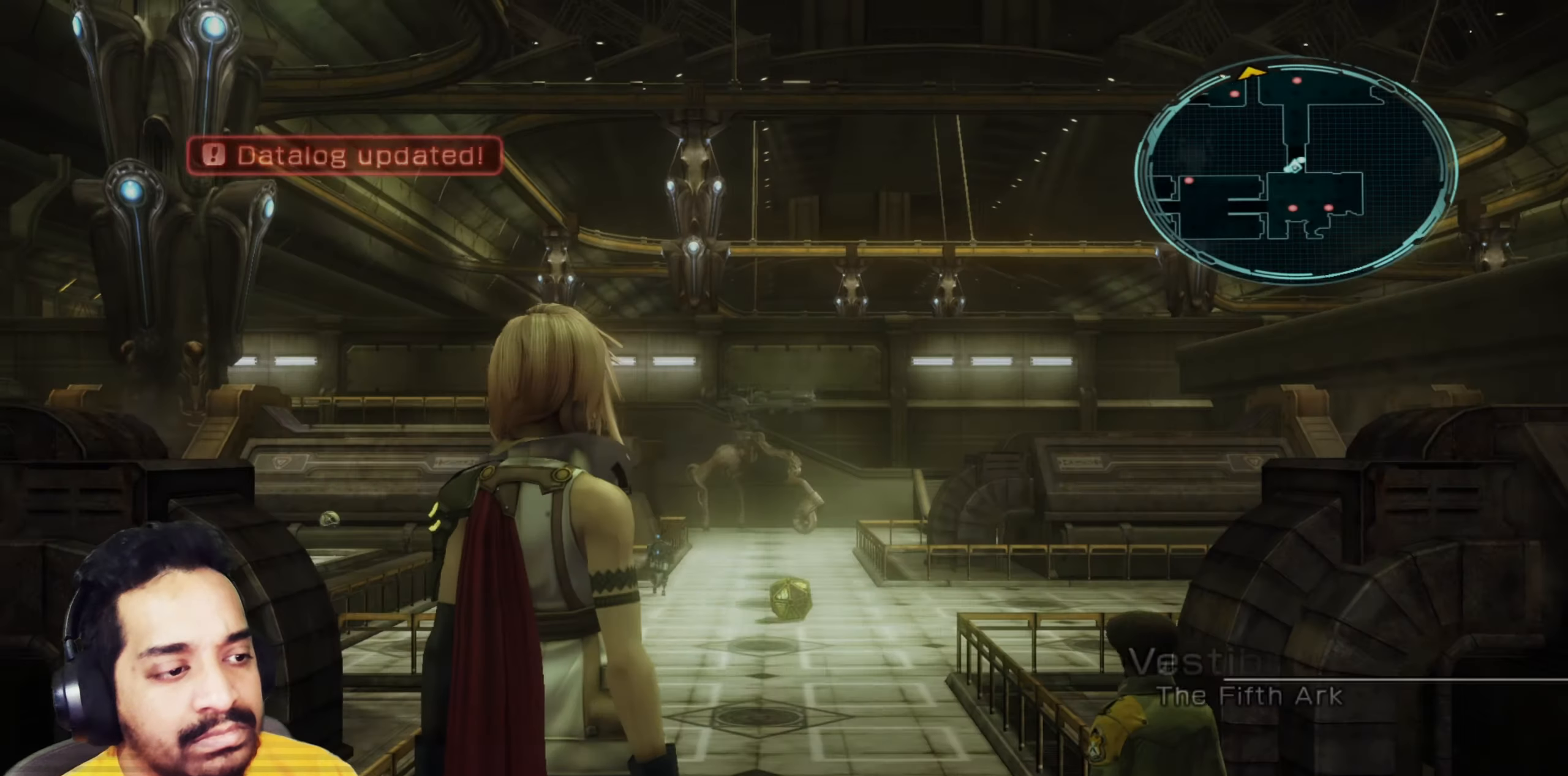
{"keys": [], "mouse": [], "events": []}
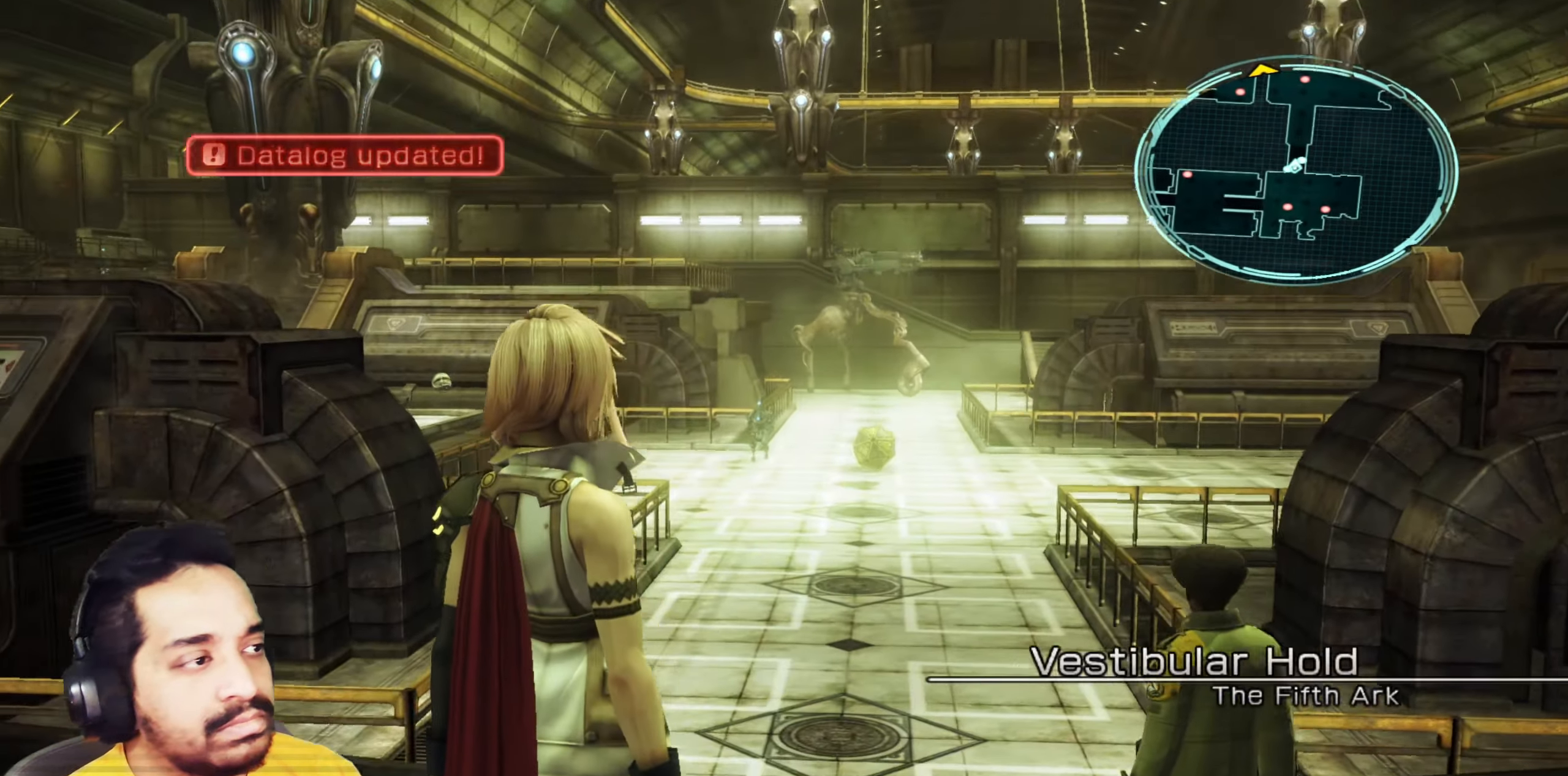
{"keys": [], "mouse": [], "events": []}
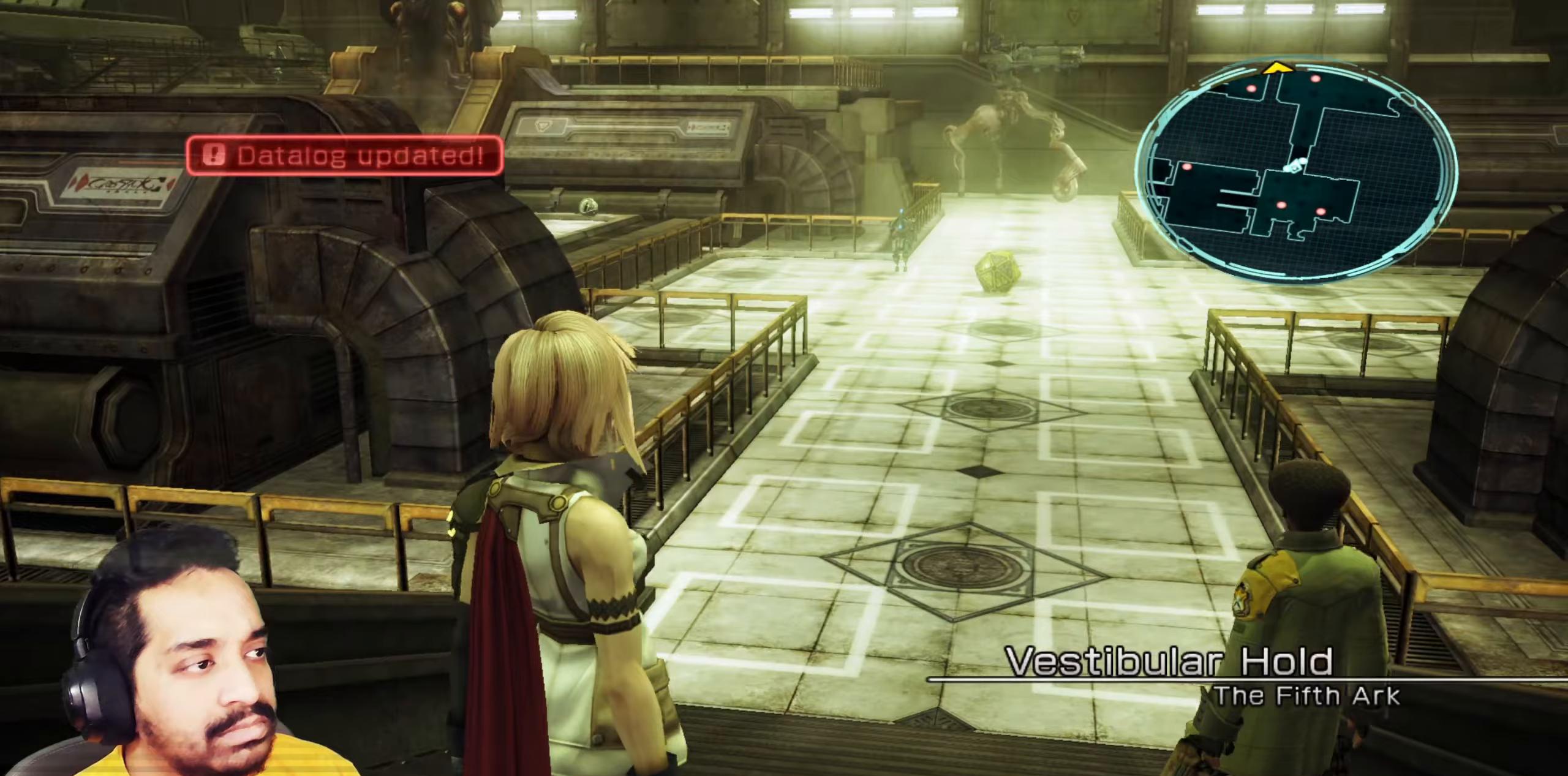
{"keys": [], "mouse": [], "events": []}
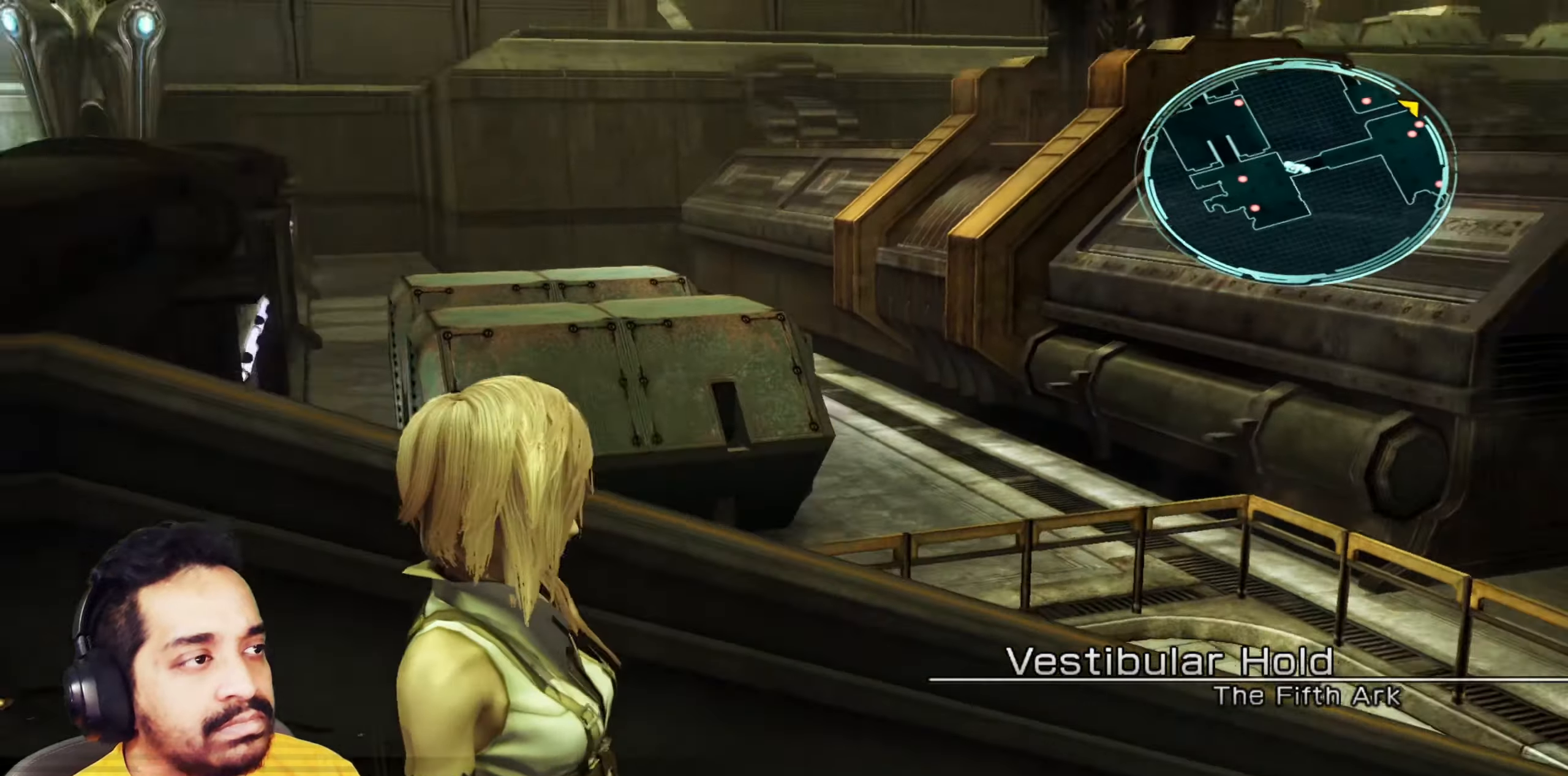
{"keys": ["c"], "mouse": [], "events": [[400, "c", "down"]]}
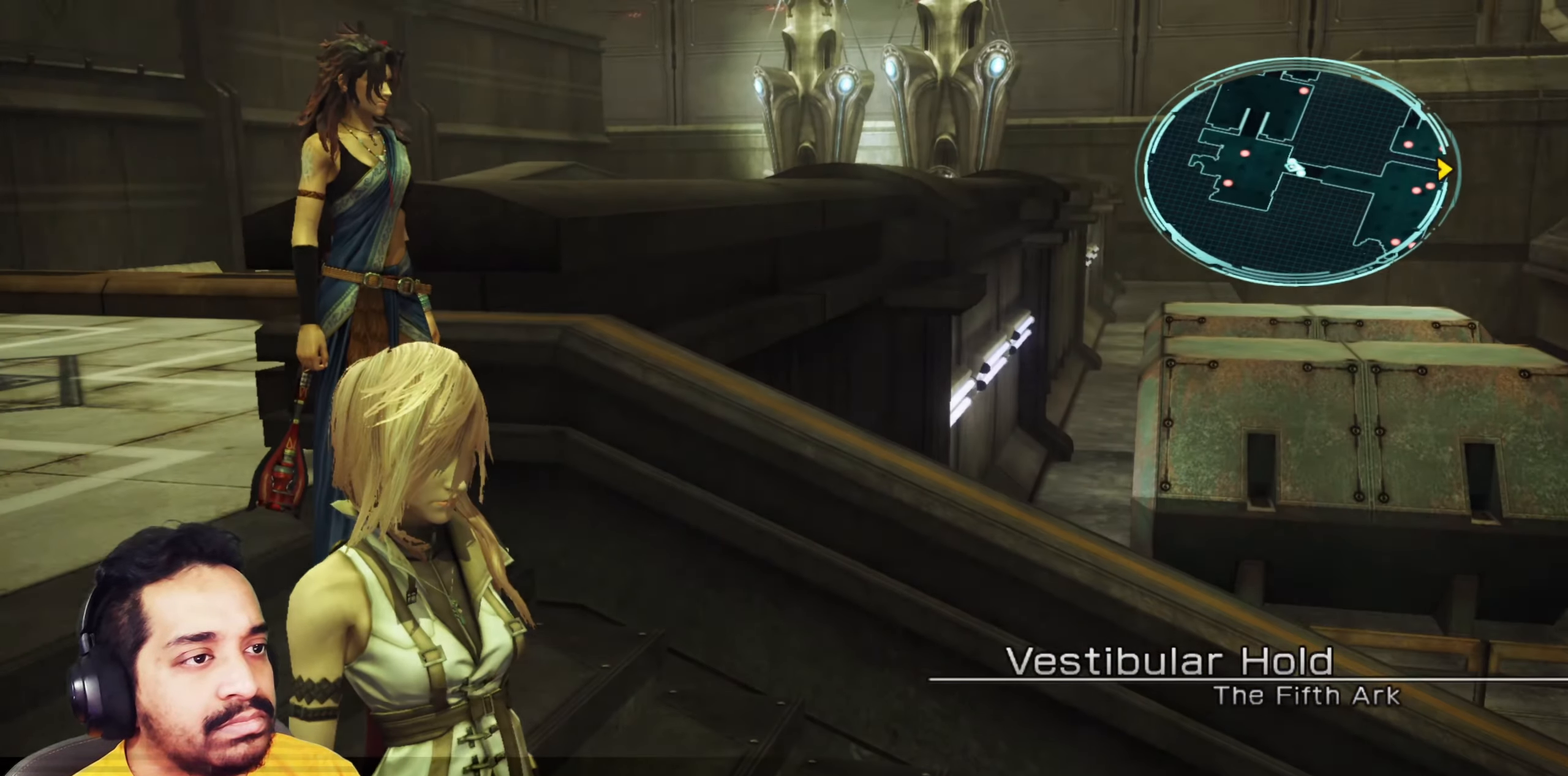
{"keys": [], "mouse": [], "events": [[17, "c", "up"]]}
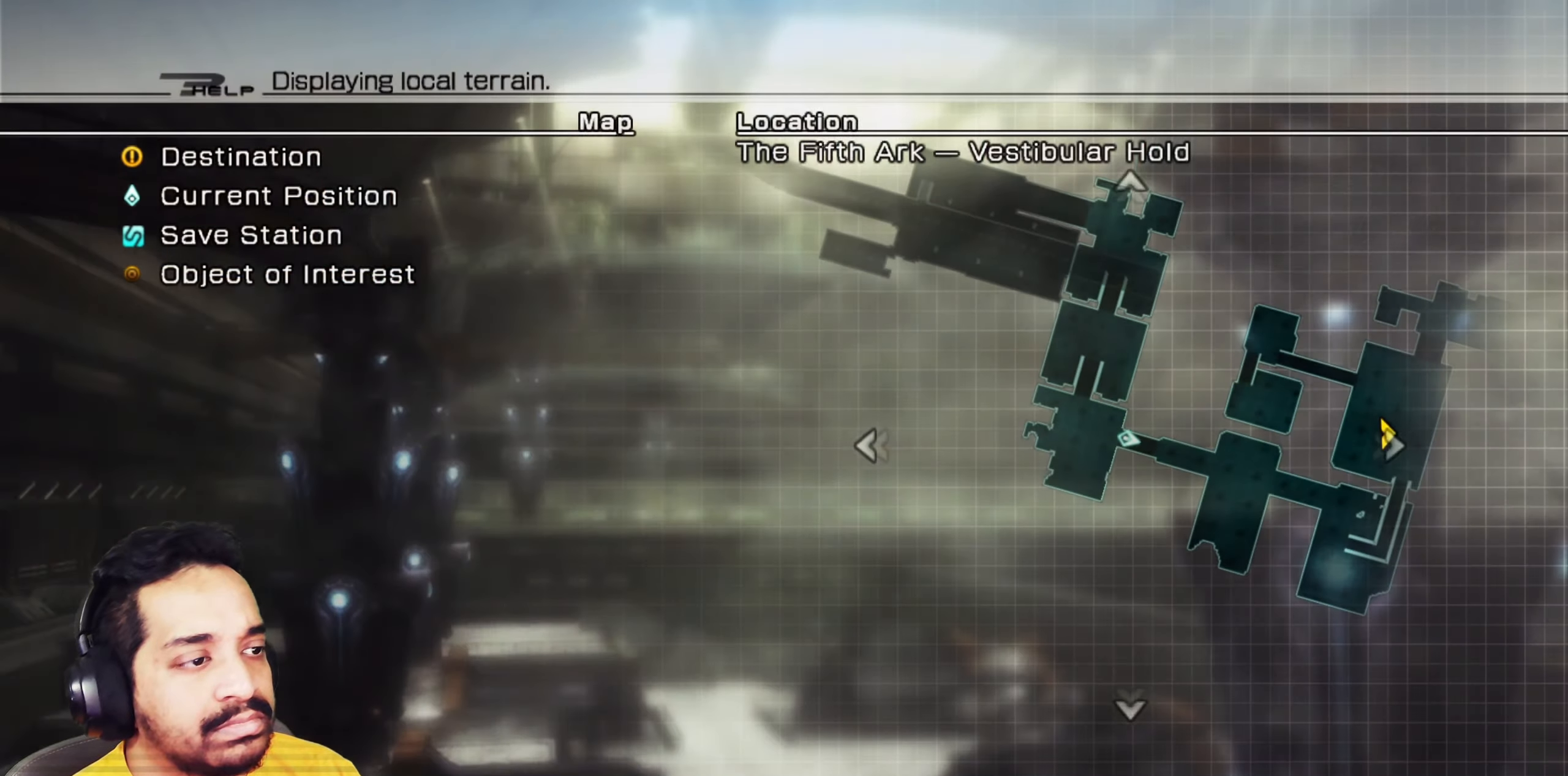
{"keys": [], "mouse": [], "events": []}
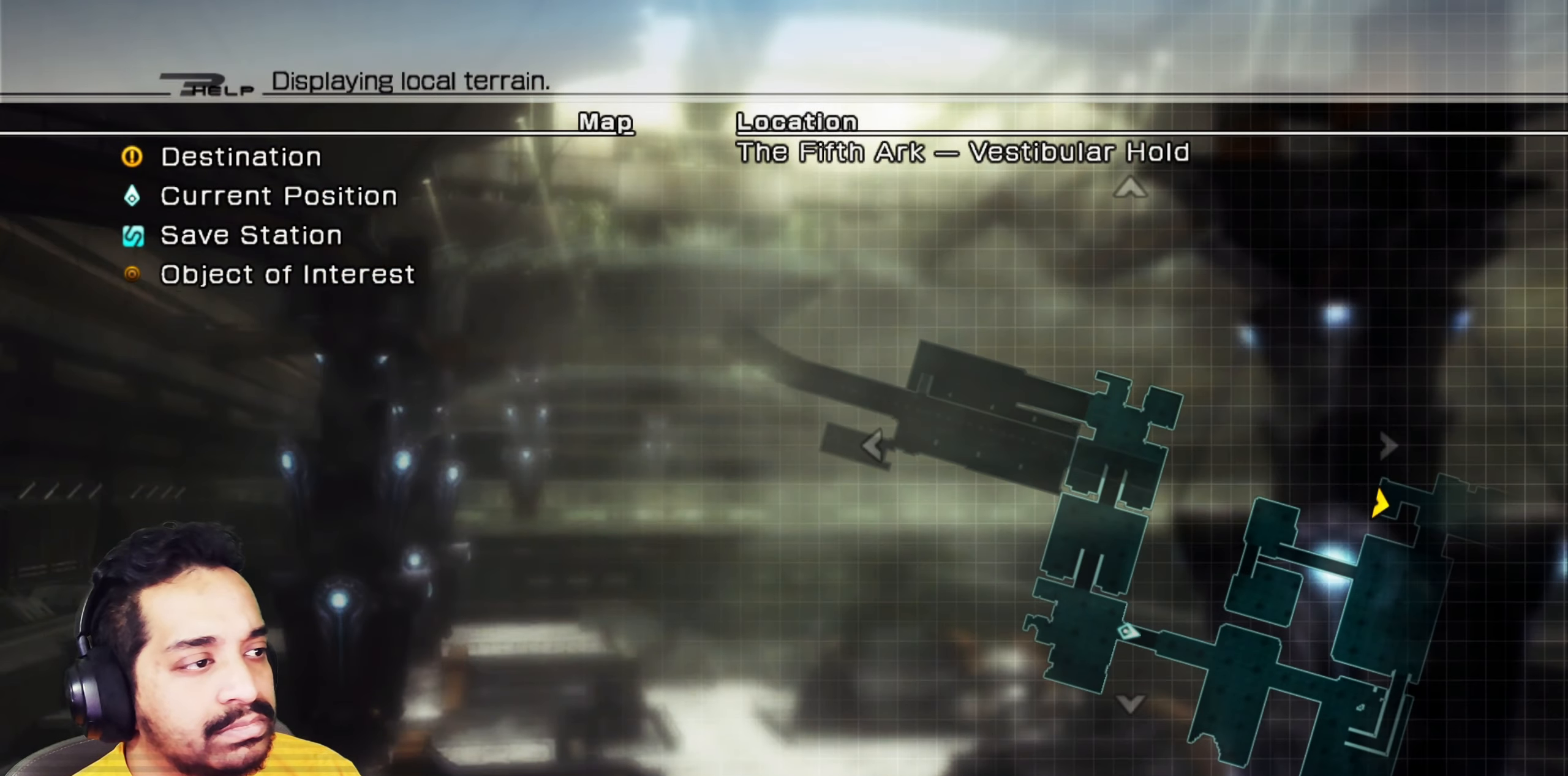
{"keys": [], "mouse": [], "events": []}
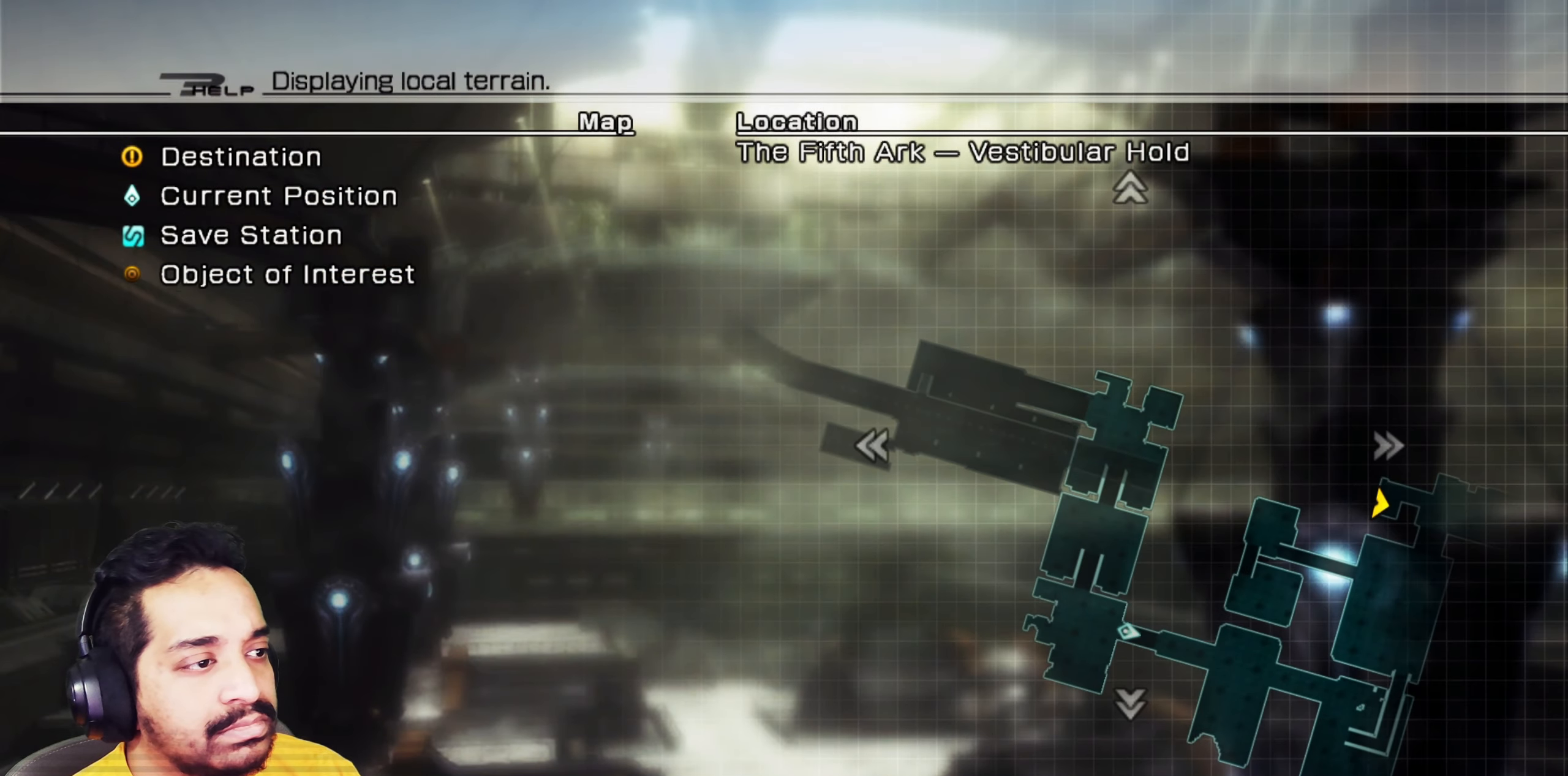
{"keys": [], "mouse": [], "events": []}
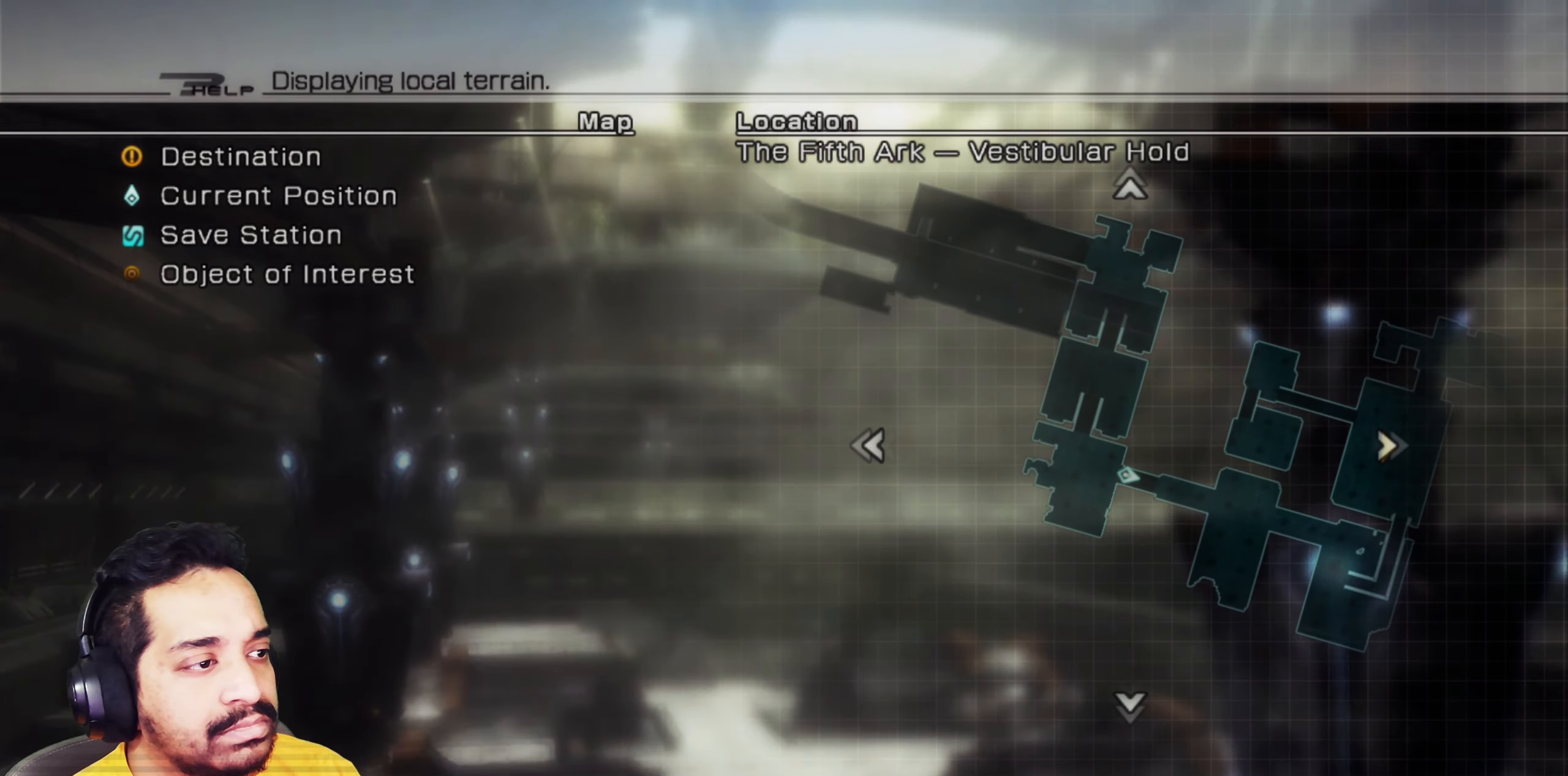
{"keys": [], "mouse": [], "events": []}
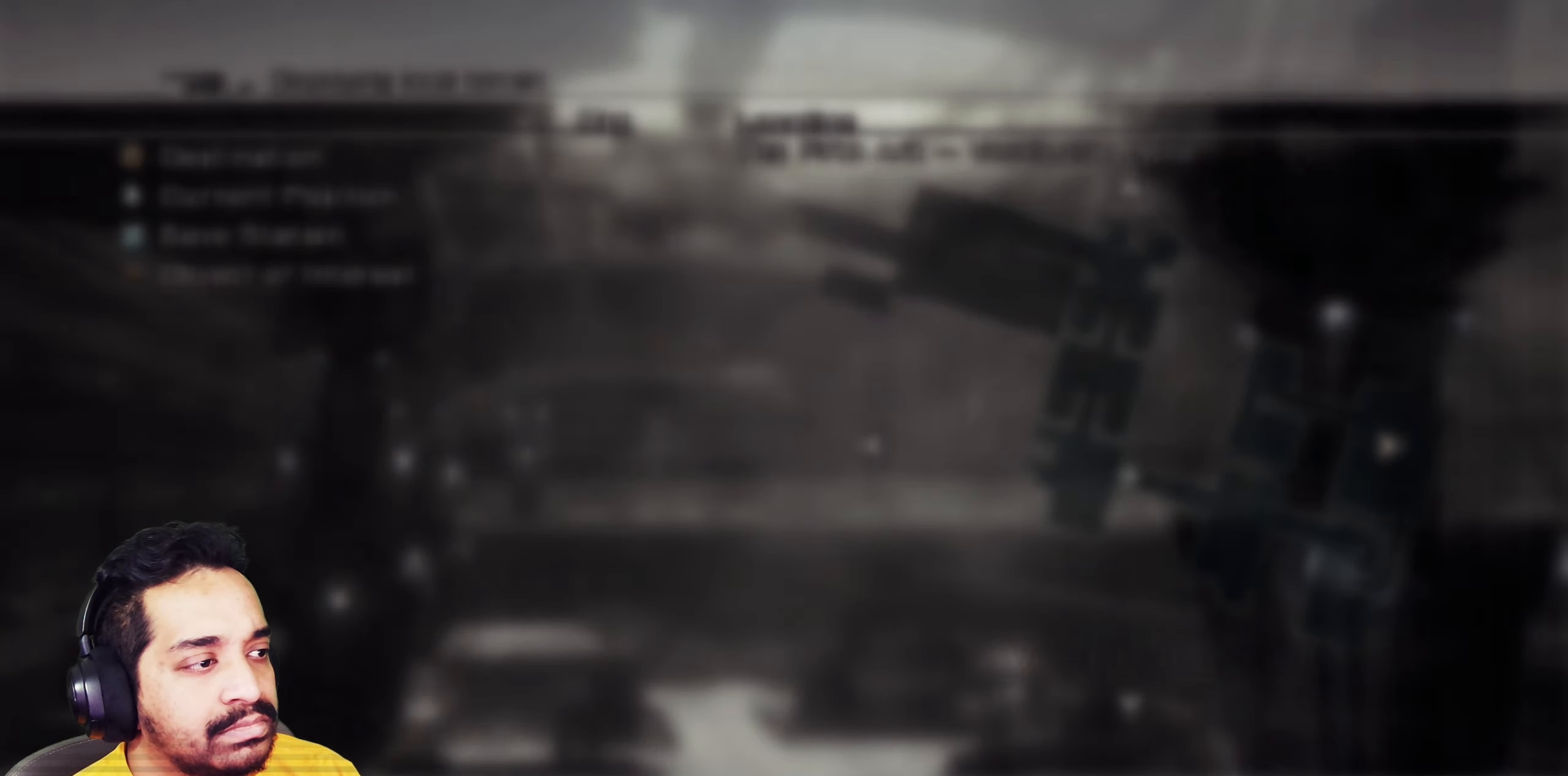
{"keys": [], "mouse": [], "events": []}
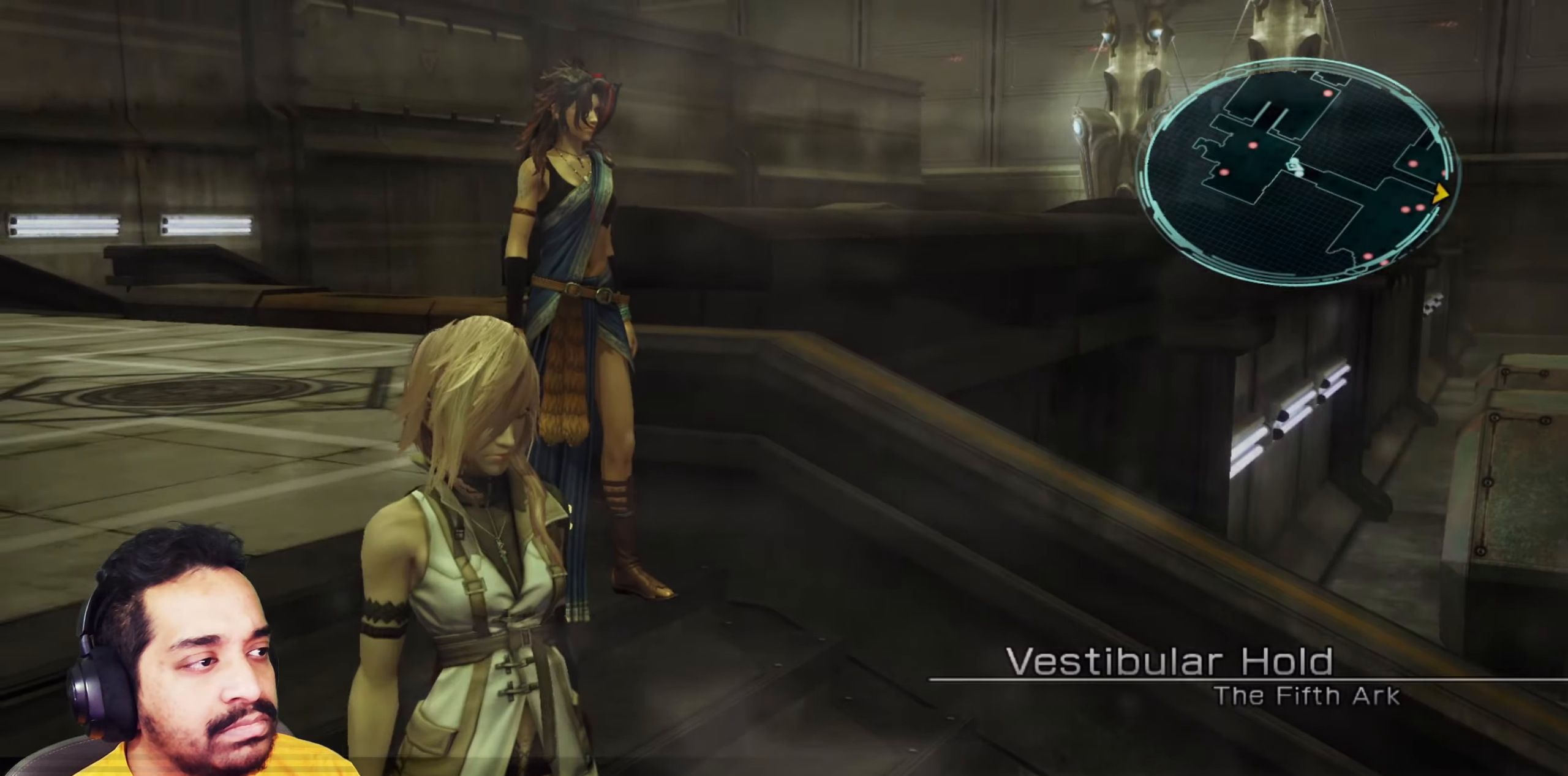
{"keys": [], "mouse": [], "events": []}
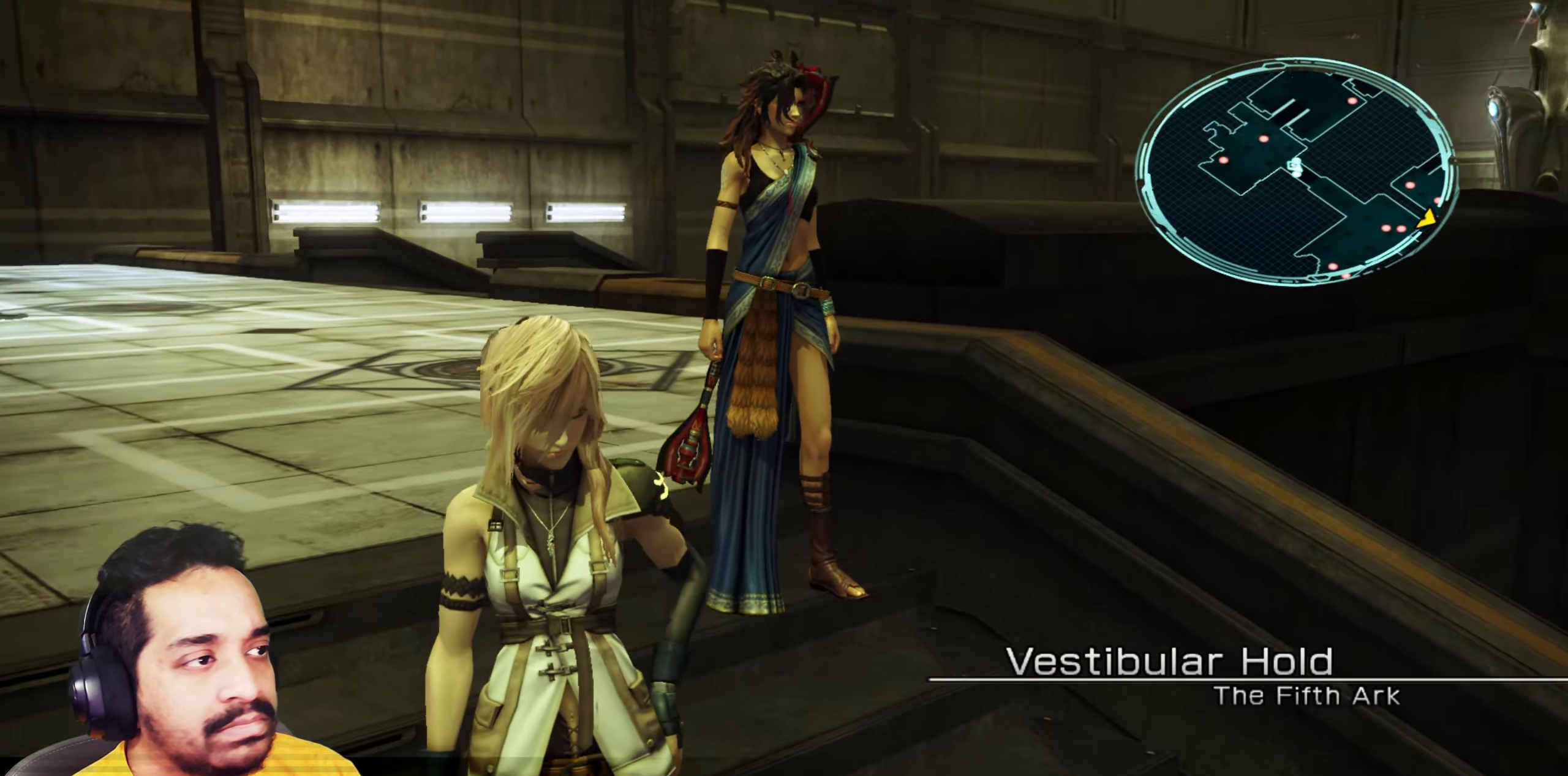
{"keys": [], "mouse": [], "events": []}
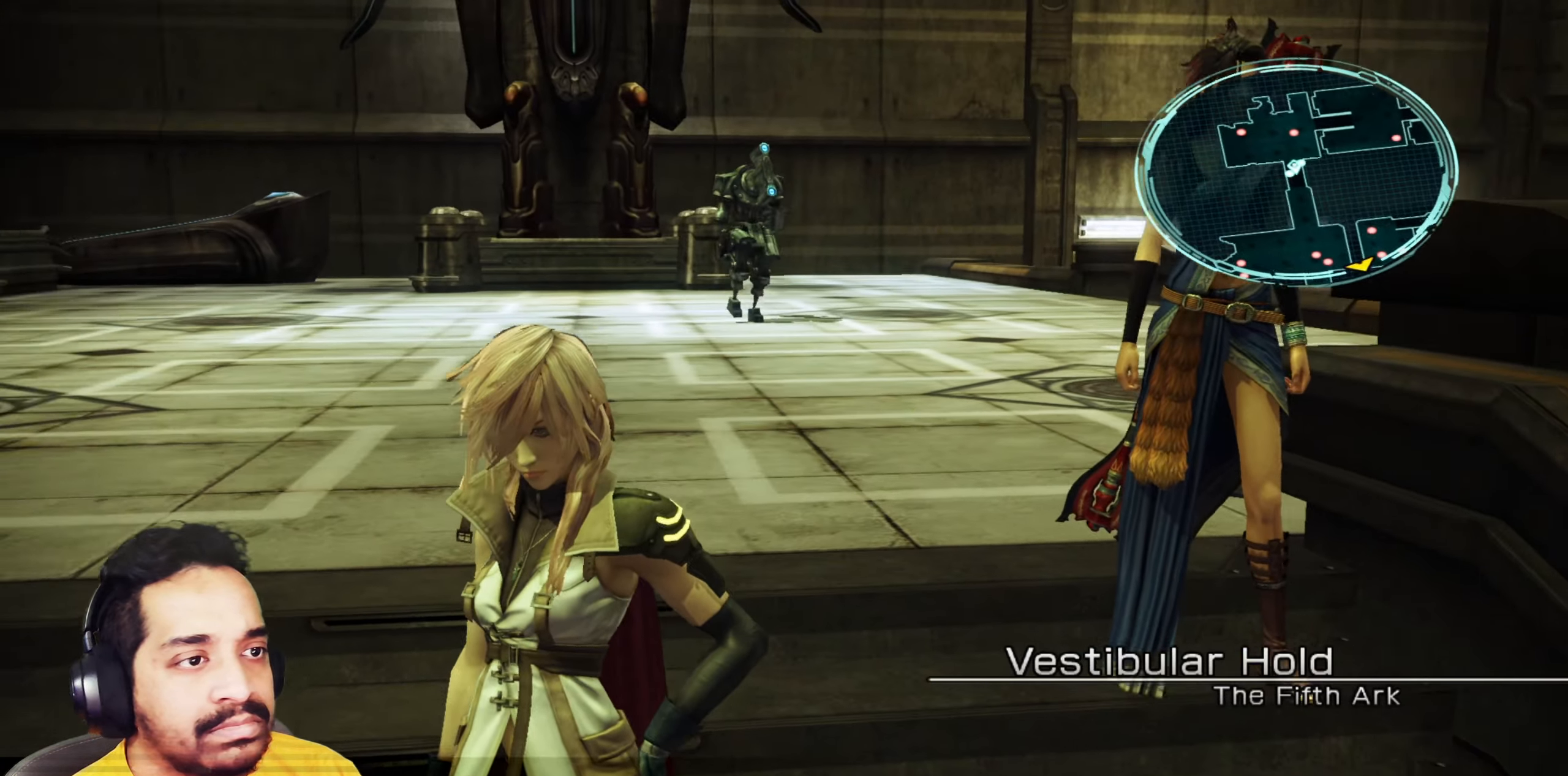
{"keys": [], "mouse": [], "events": []}
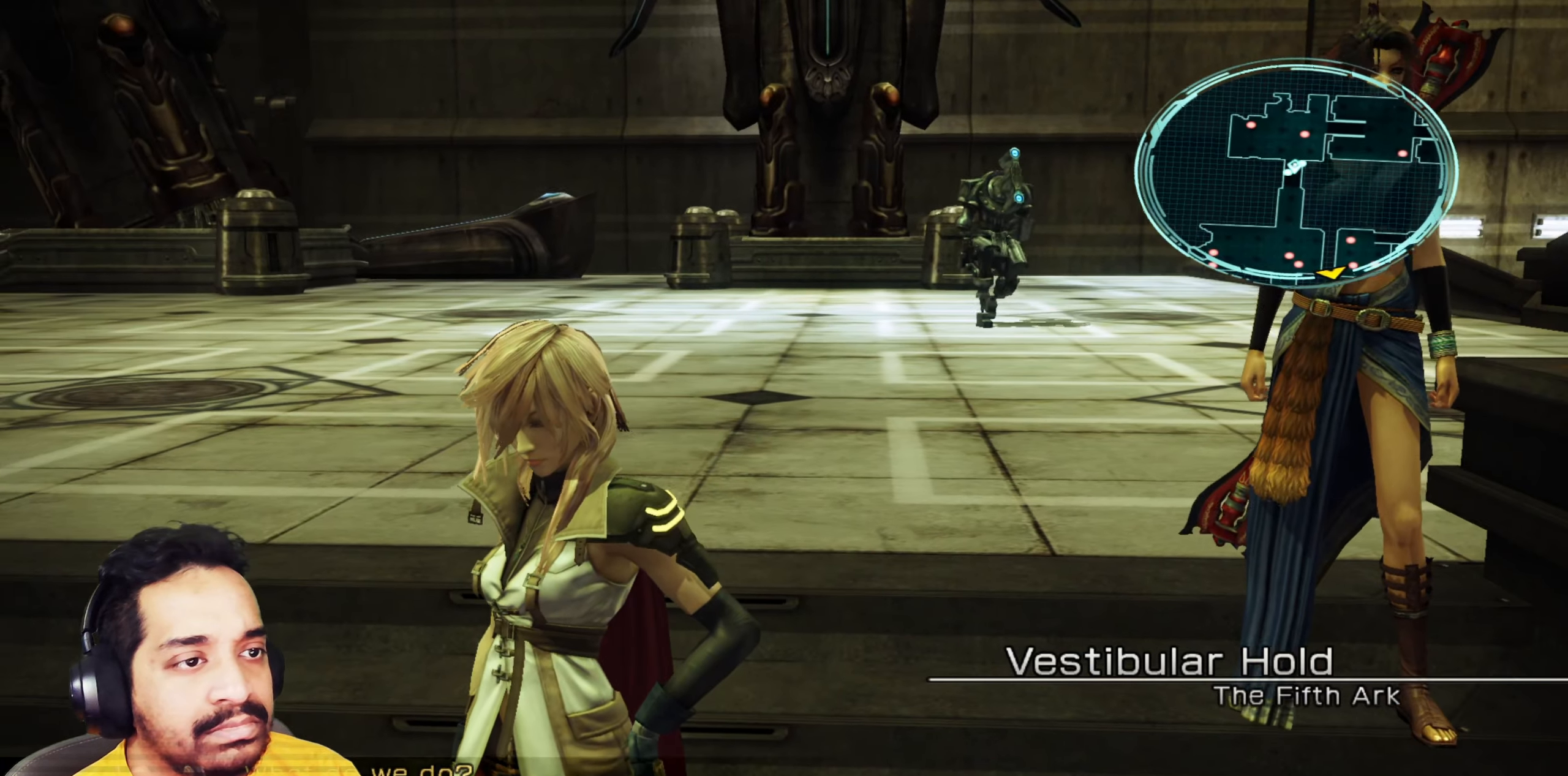
{"keys": [], "mouse": [], "events": [[33, "c", "down"], [150, "c", "up"], [467, "d", "down"], [500, "d", "up"]]}
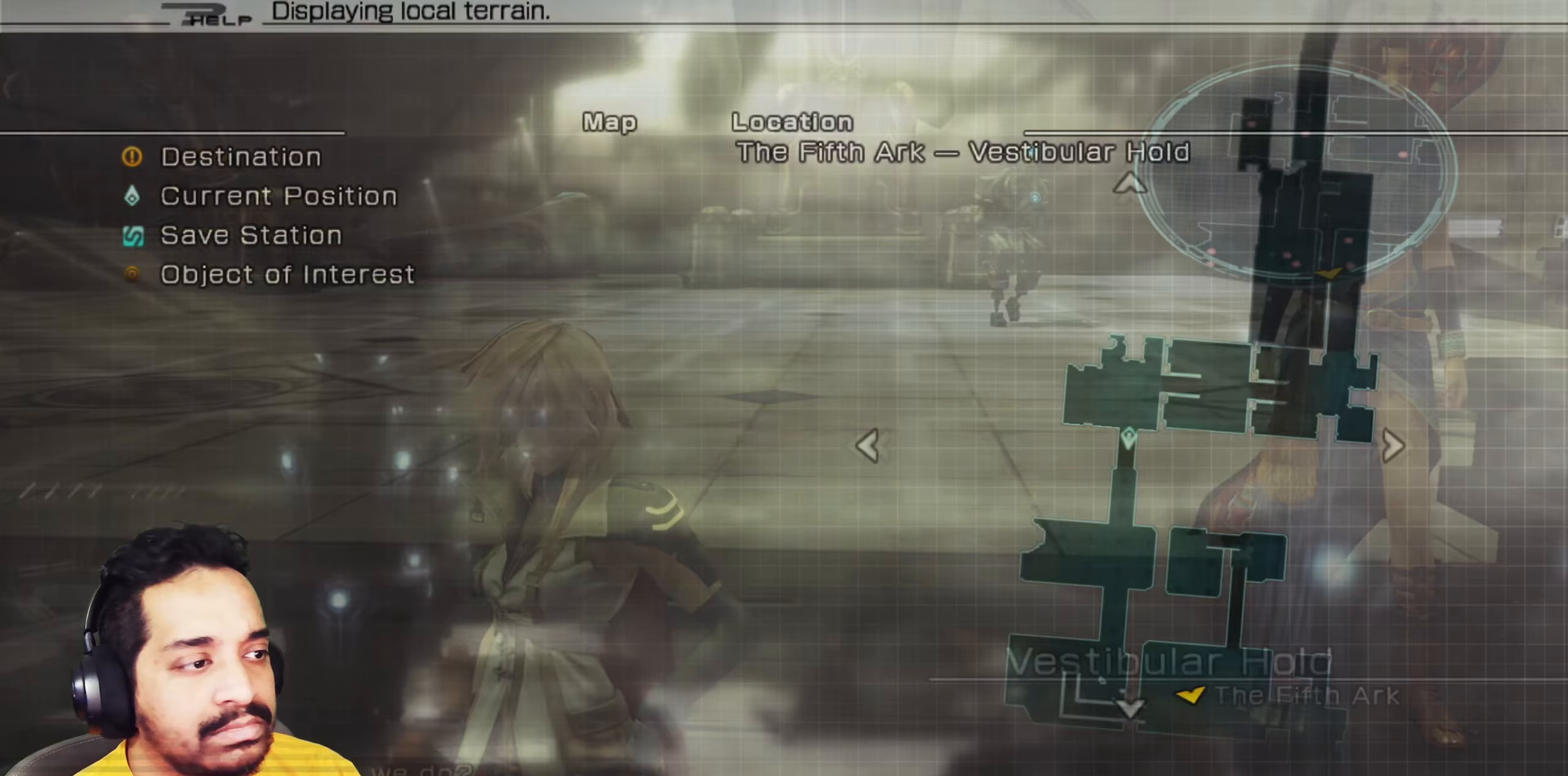
{"keys": [], "mouse": [], "events": [[17, "w", "down"], [50, "w", "up"]]}
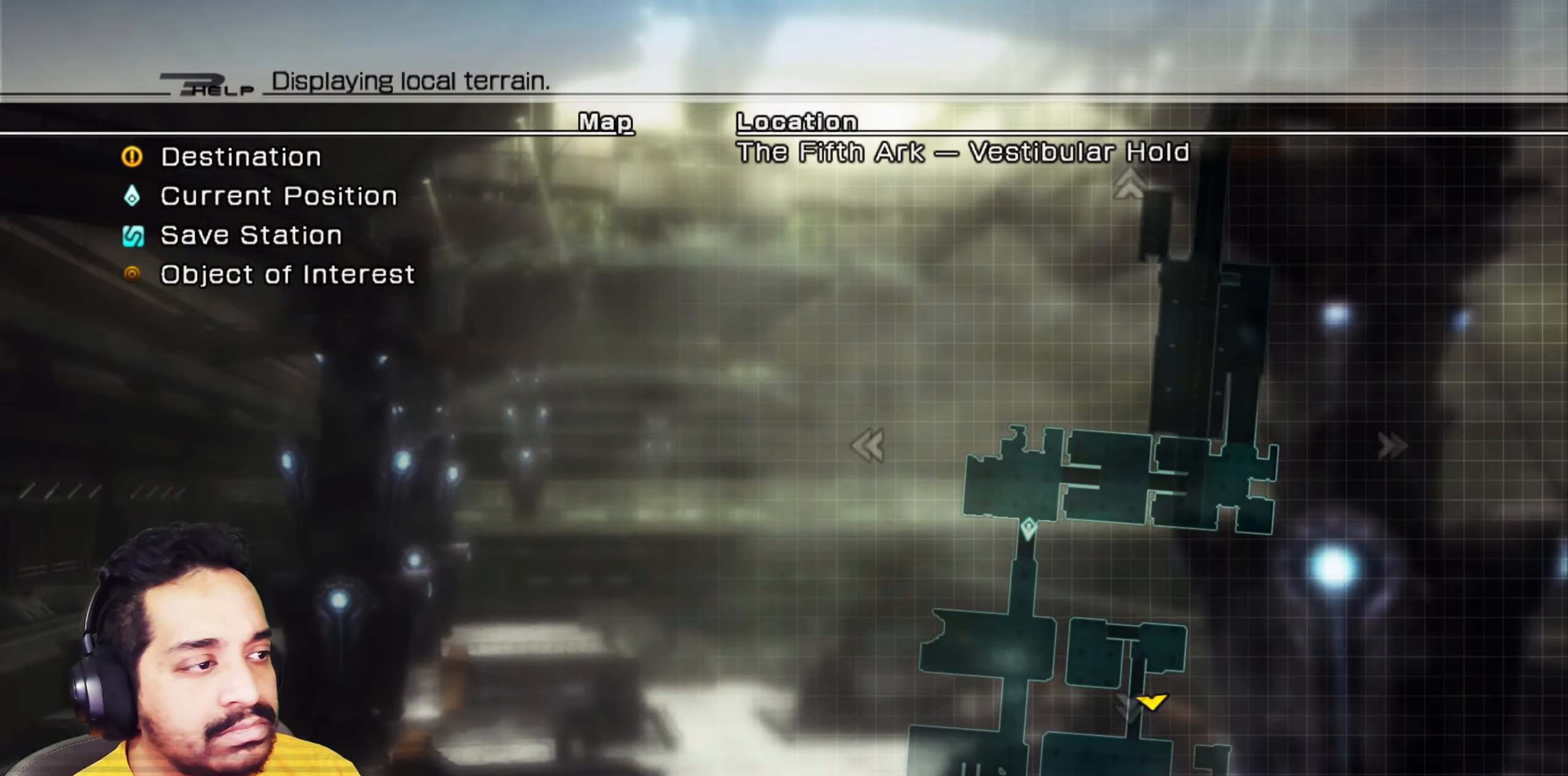
{"keys": [], "mouse": [], "events": []}
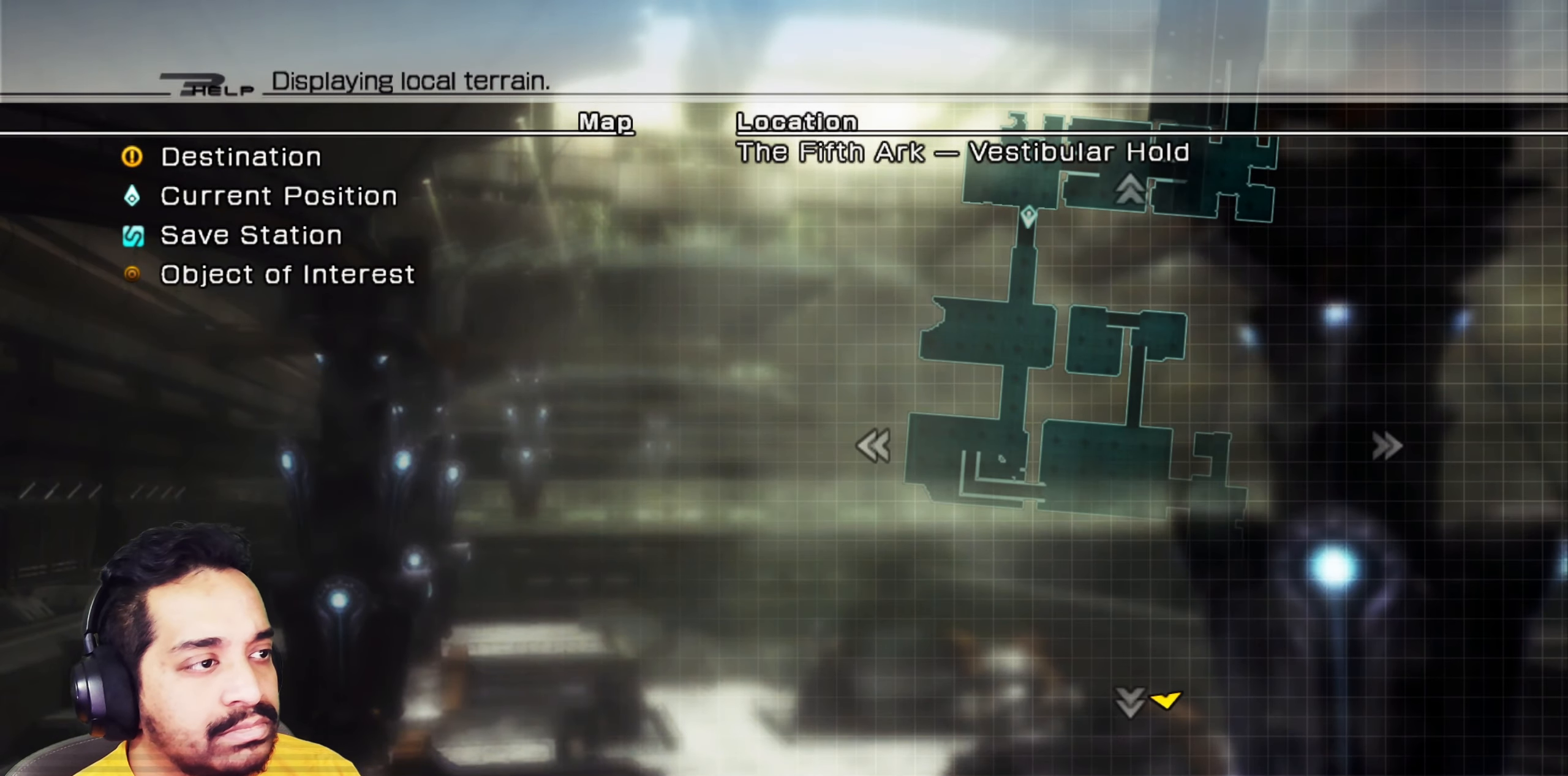
{"keys": [], "mouse": [], "events": []}
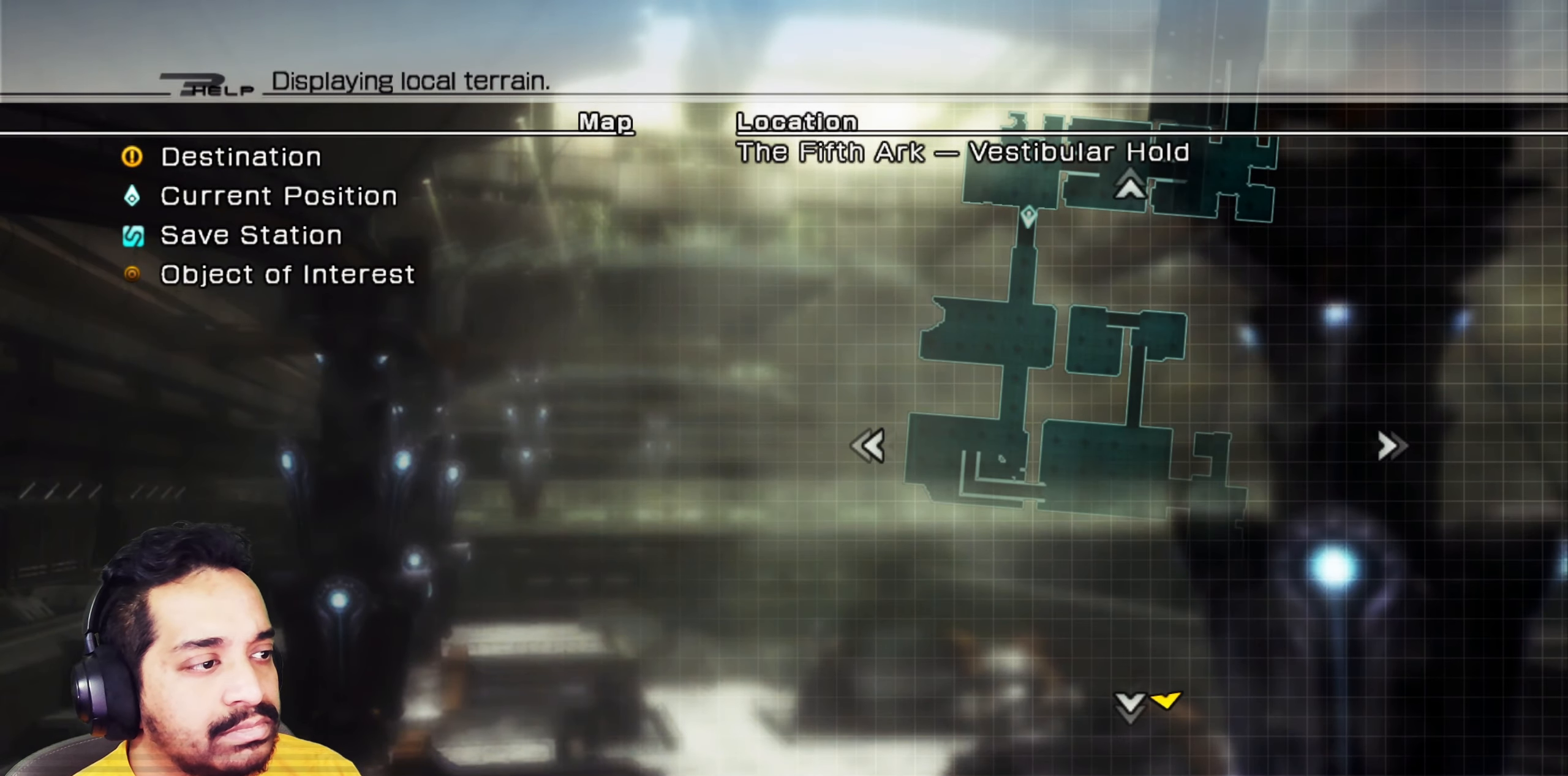
{"keys": [], "mouse": [], "events": []}
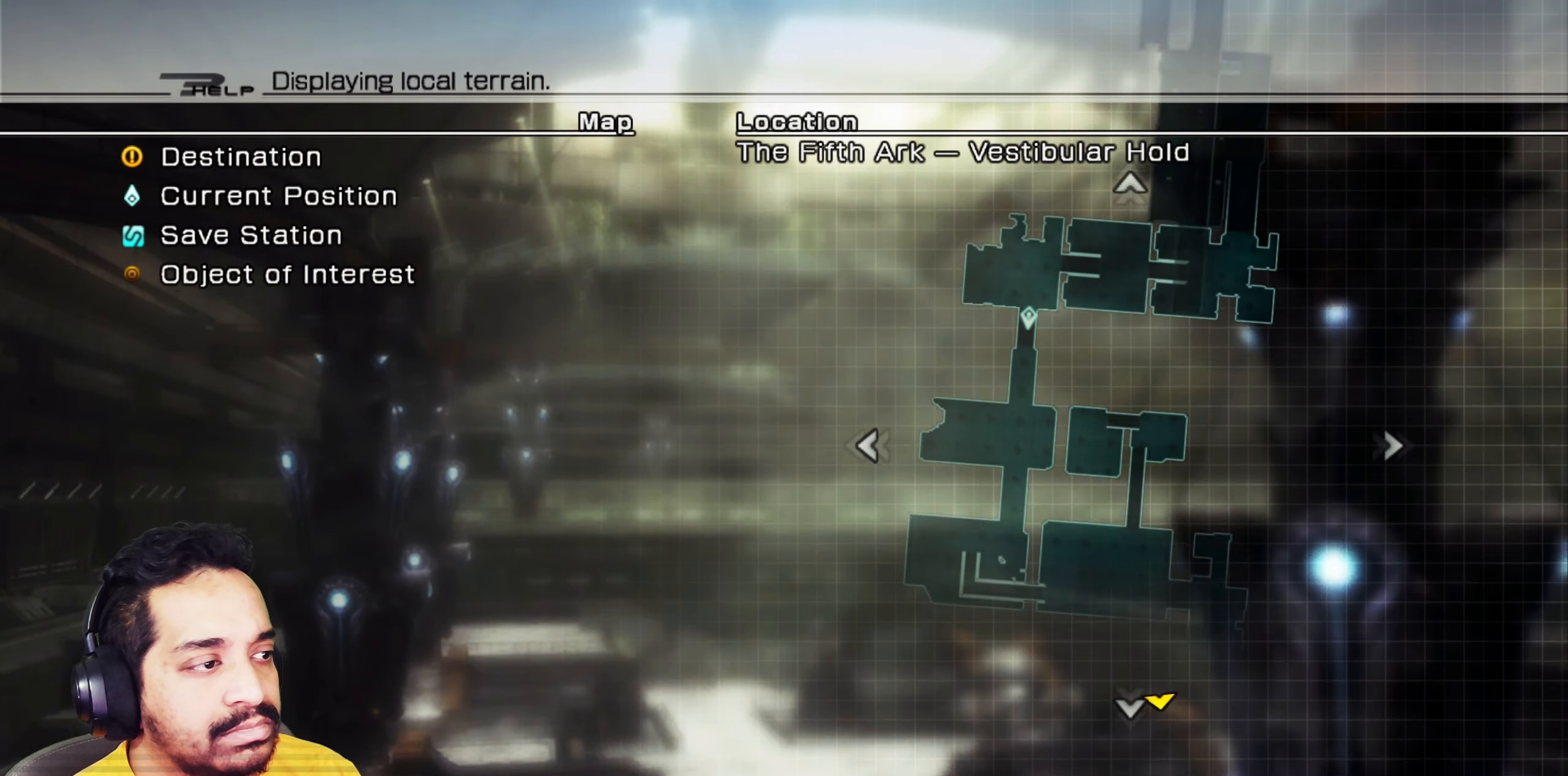
{"keys": [], "mouse": [], "events": []}